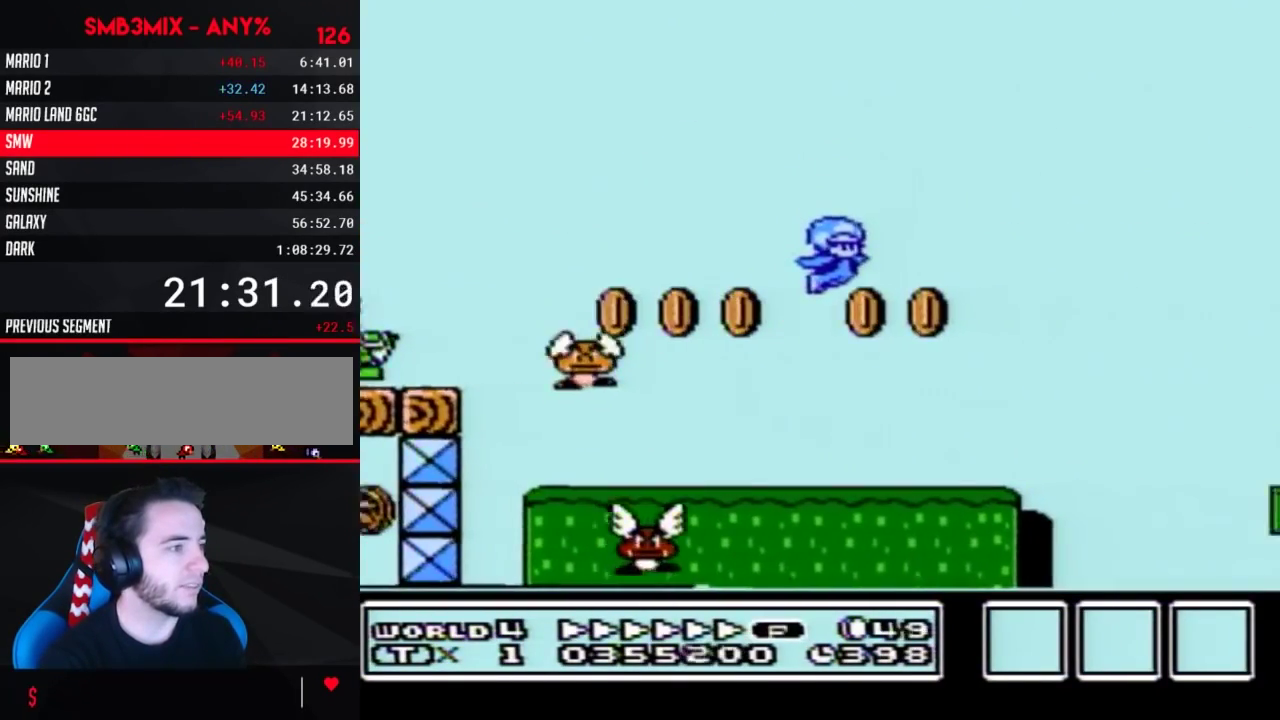
Gameplay with a controller (Nintendo layout); each line is a JSON object with the inputs held at the frame after it. "events" lists button and stick changes between this image and that frame as [ms after this image, input, new state], when the widget could be followed in between. Not read: L3 R3.
{"buttons": ["B", "DPAD_RIGHT"], "events": []}
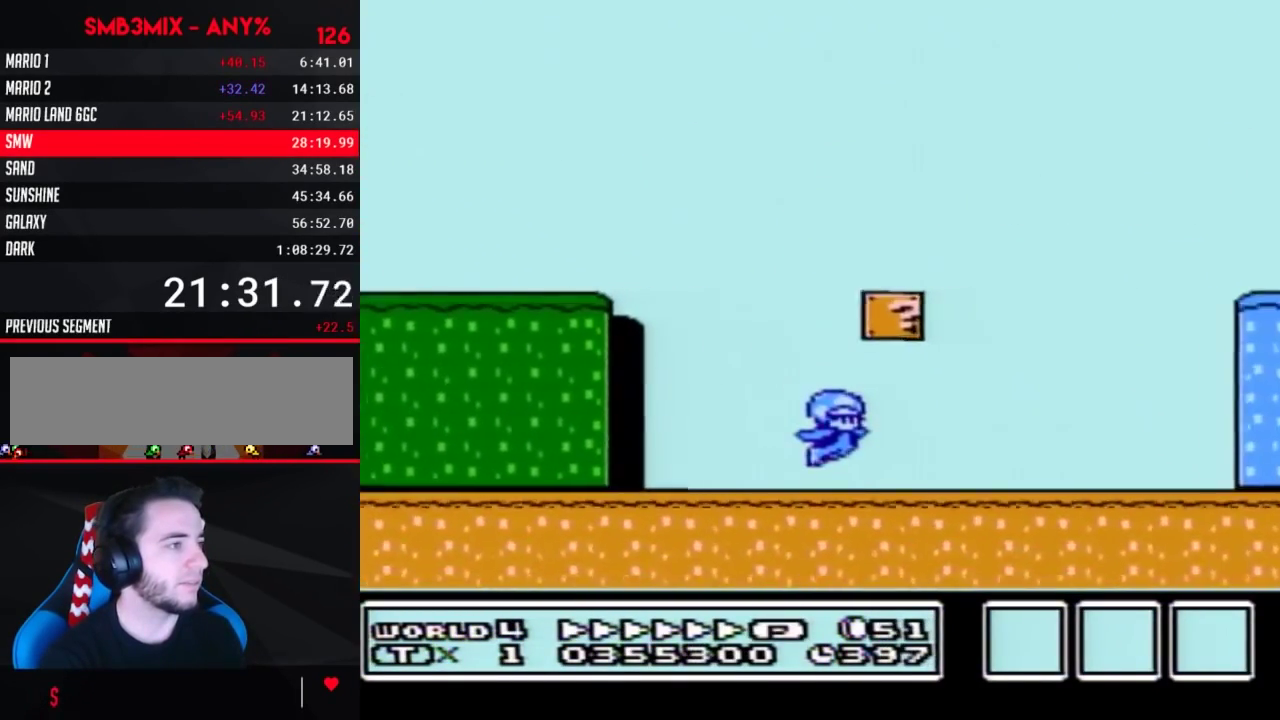
{"buttons": ["B", "DPAD_RIGHT"], "events": []}
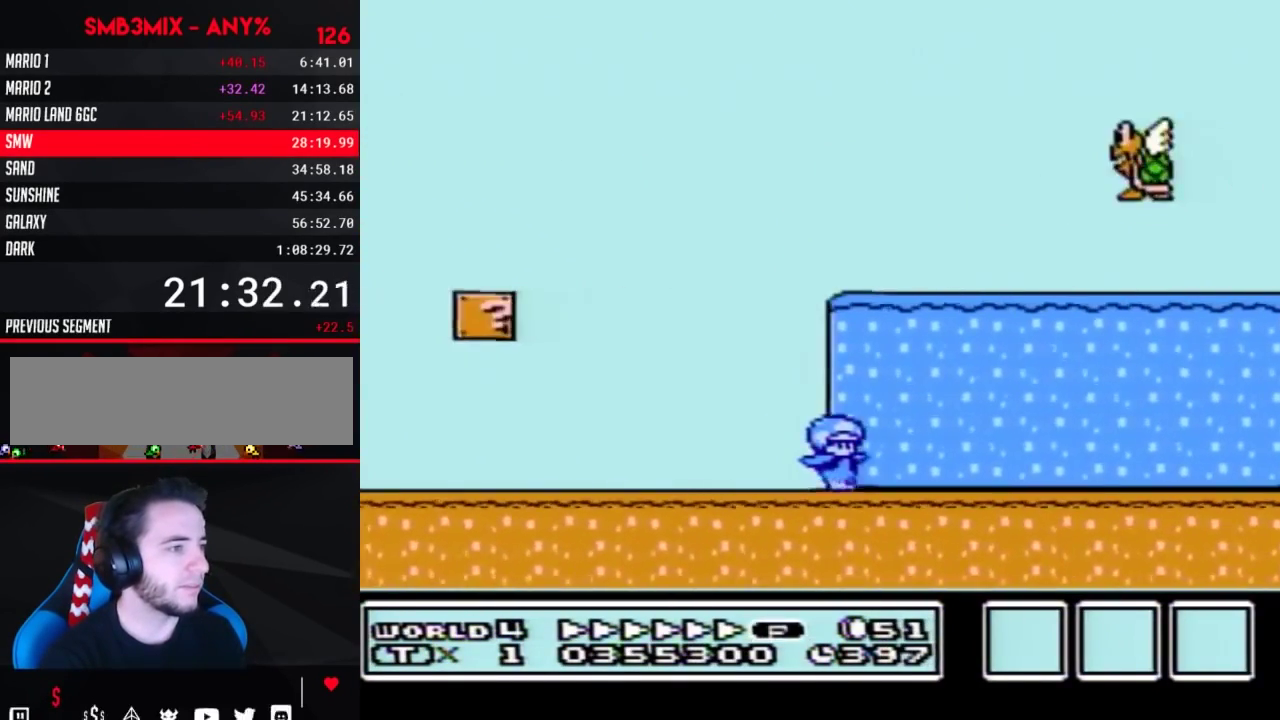
{"buttons": ["B", "DPAD_RIGHT"], "events": []}
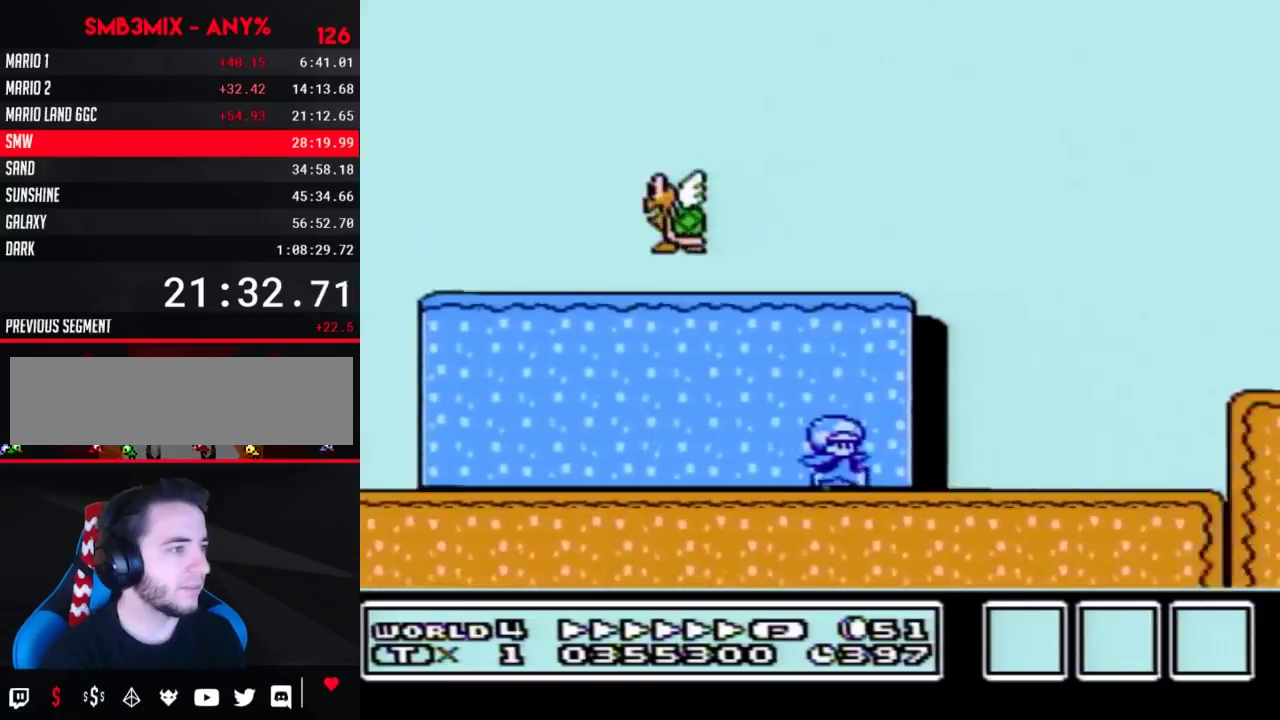
{"buttons": ["A", "B", "DPAD_RIGHT"], "events": [[350, "A", "down"]]}
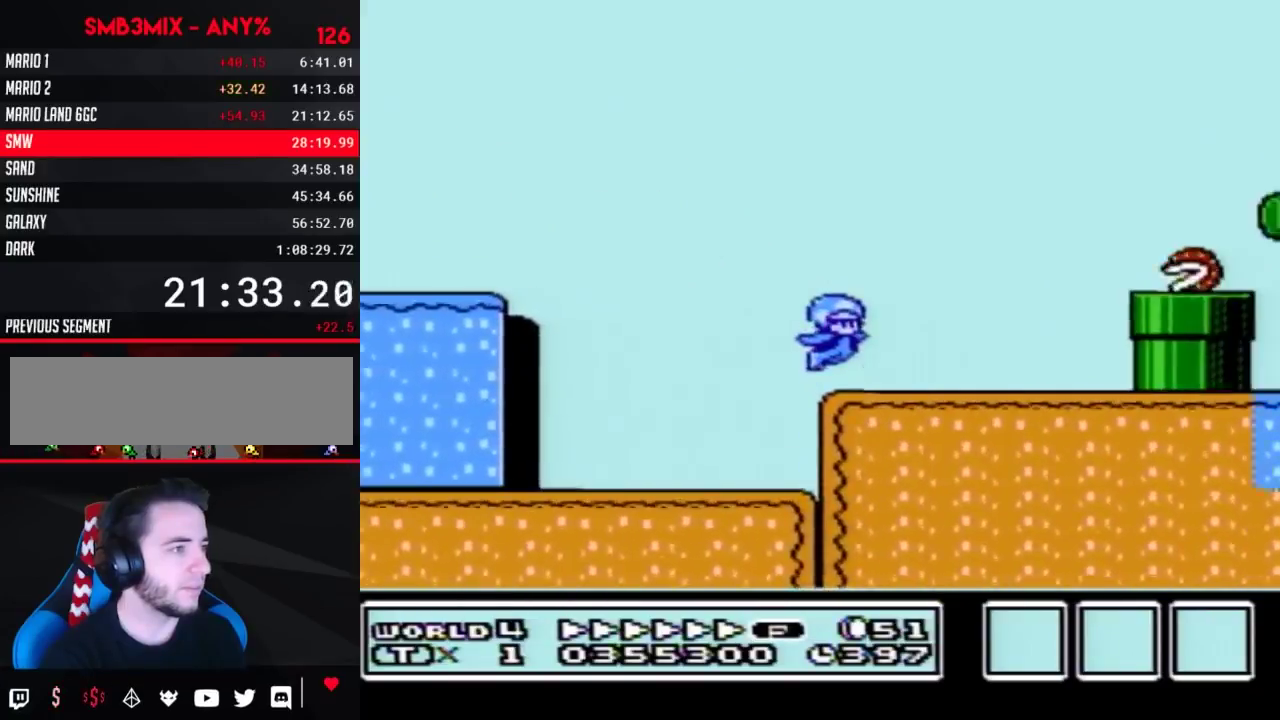
{"buttons": ["A", "B", "DPAD_RIGHT"], "events": []}
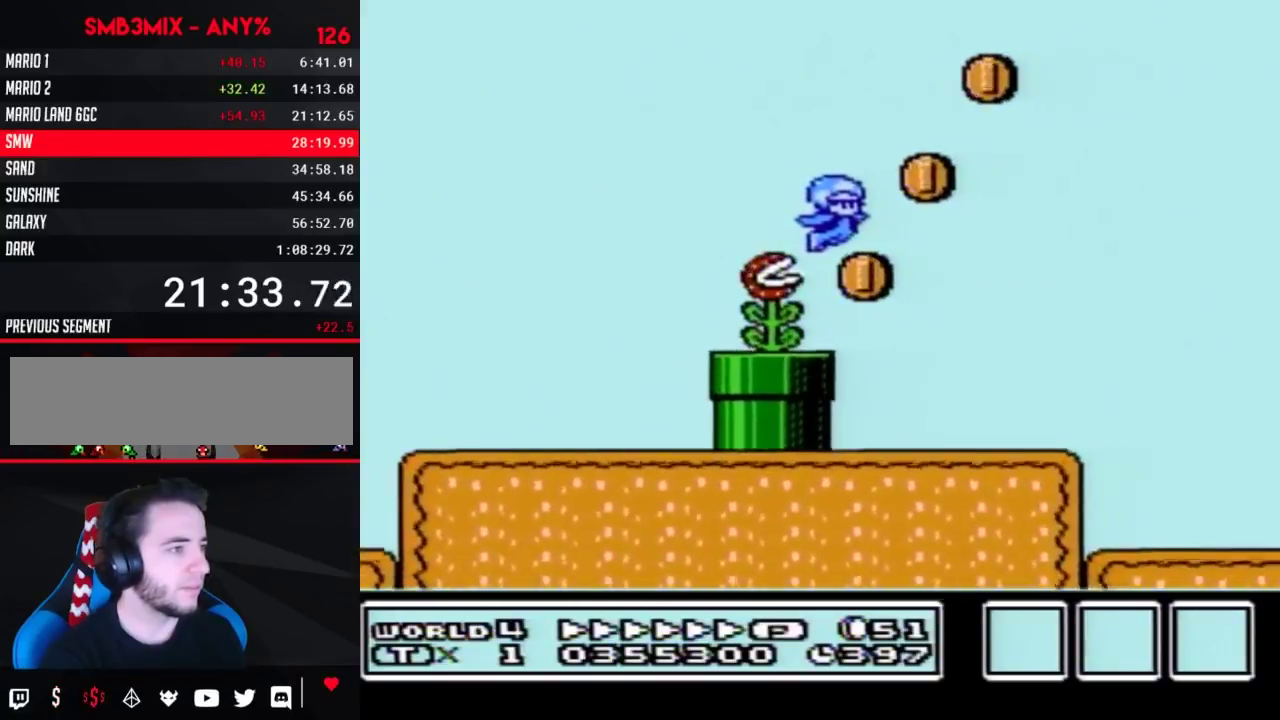
{"buttons": ["B", "DPAD_RIGHT"], "events": [[400, "A", "up"]]}
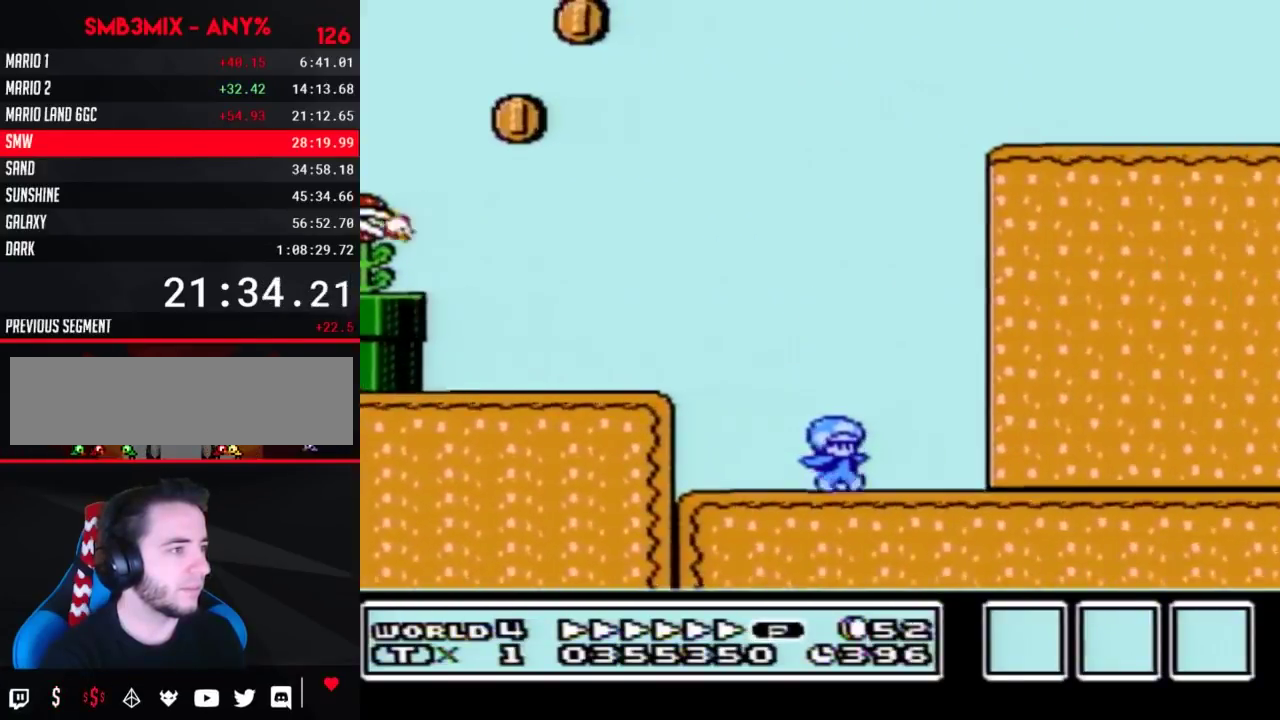
{"buttons": ["A", "B", "DPAD_RIGHT"], "events": [[467, "A", "down"]]}
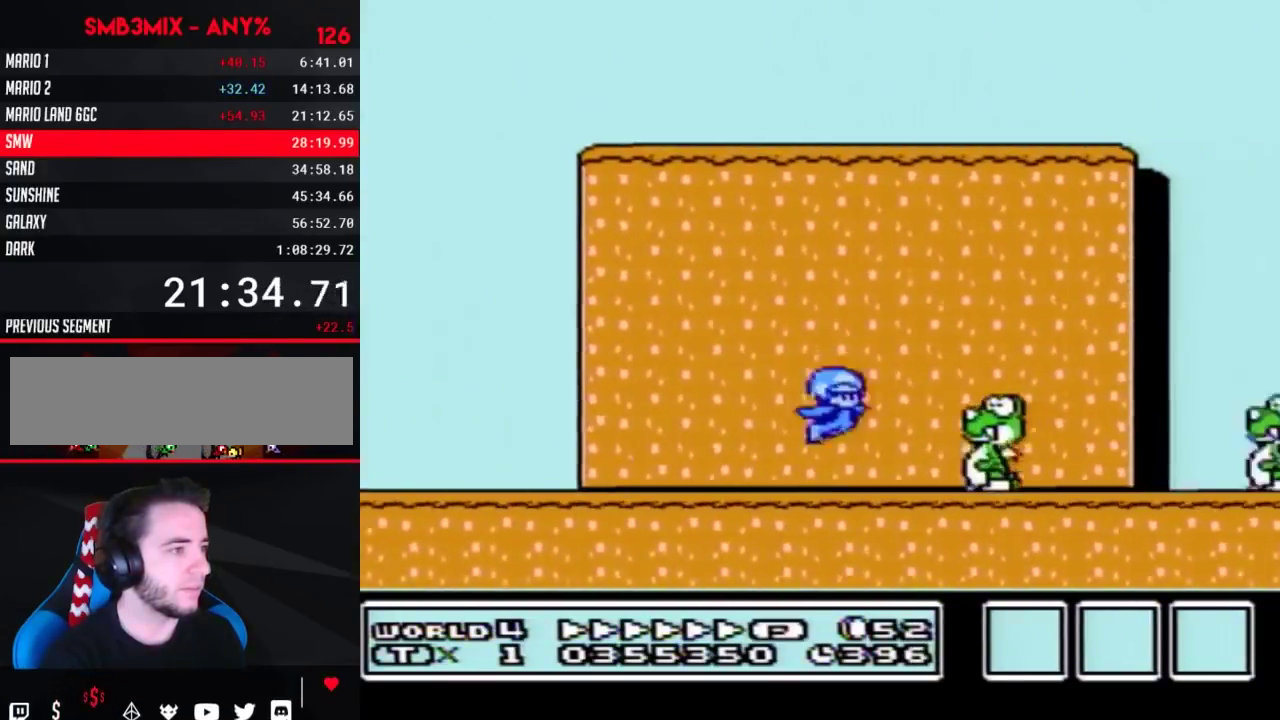
{"buttons": ["B", "DPAD_RIGHT"], "events": [[250, "A", "up"]]}
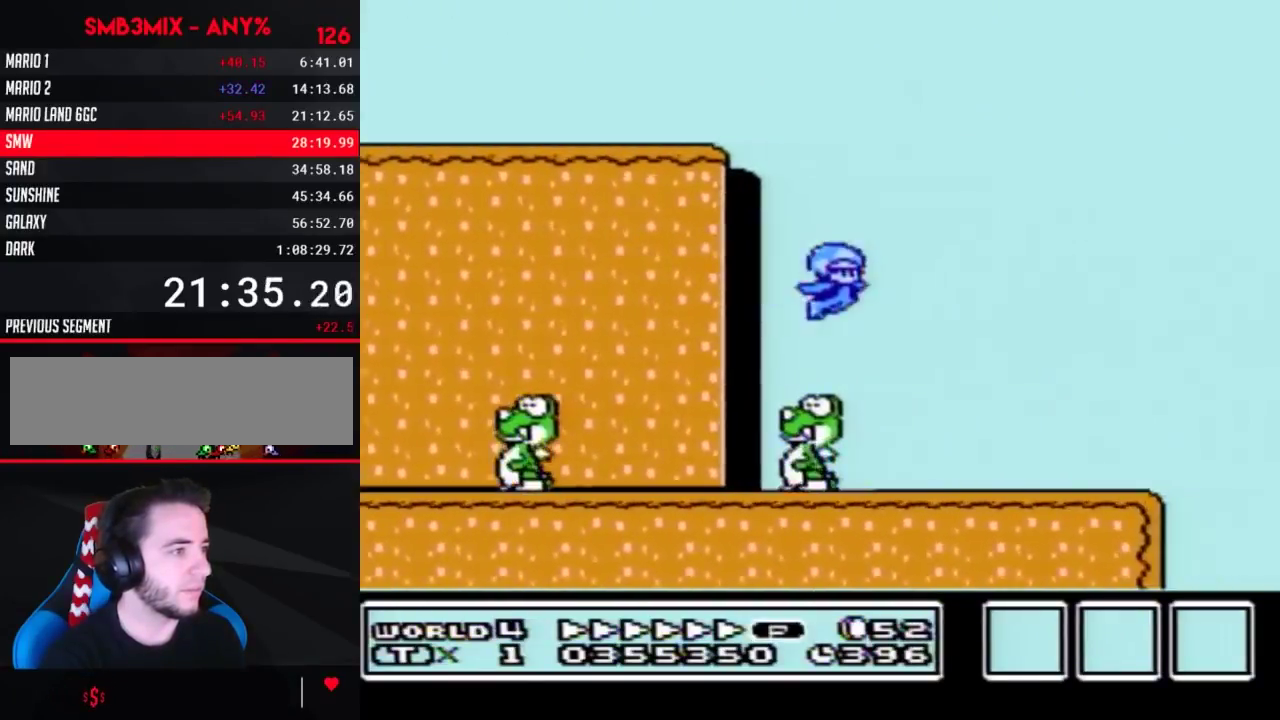
{"buttons": ["A", "B", "DPAD_RIGHT"], "events": [[367, "A", "down"]]}
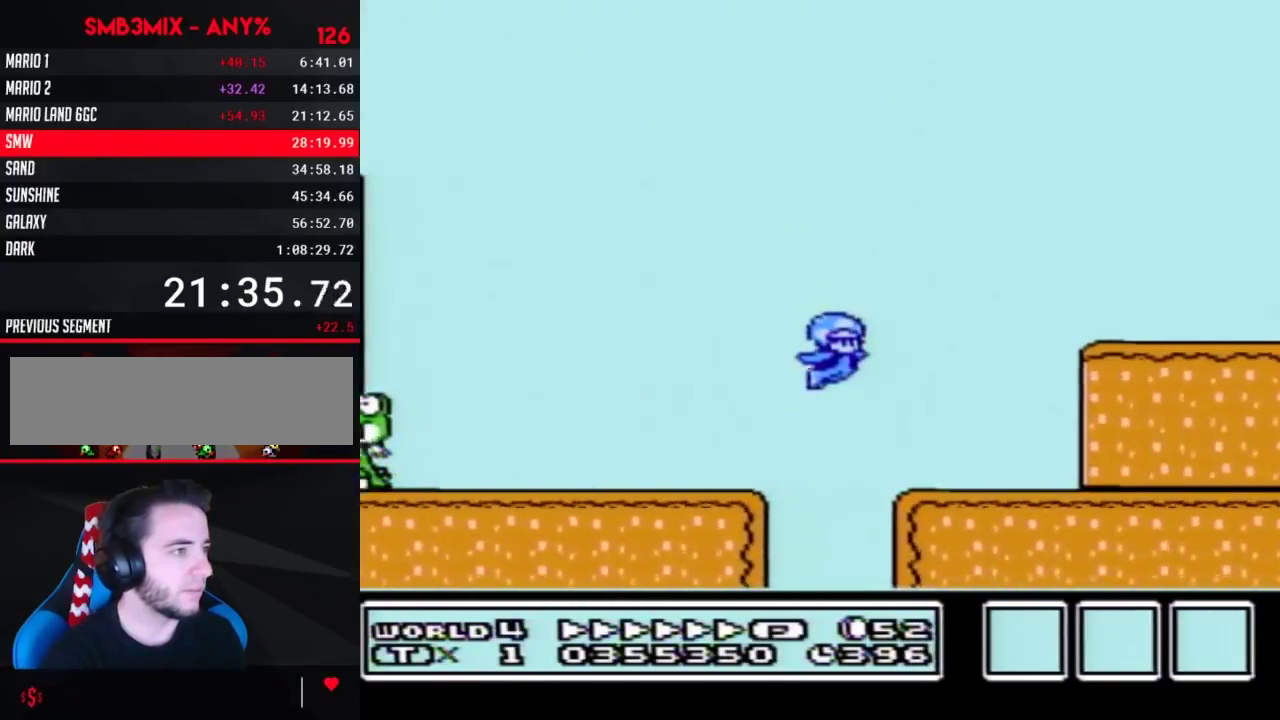
{"buttons": ["B", "DPAD_RIGHT"], "events": [[150, "A", "up"]]}
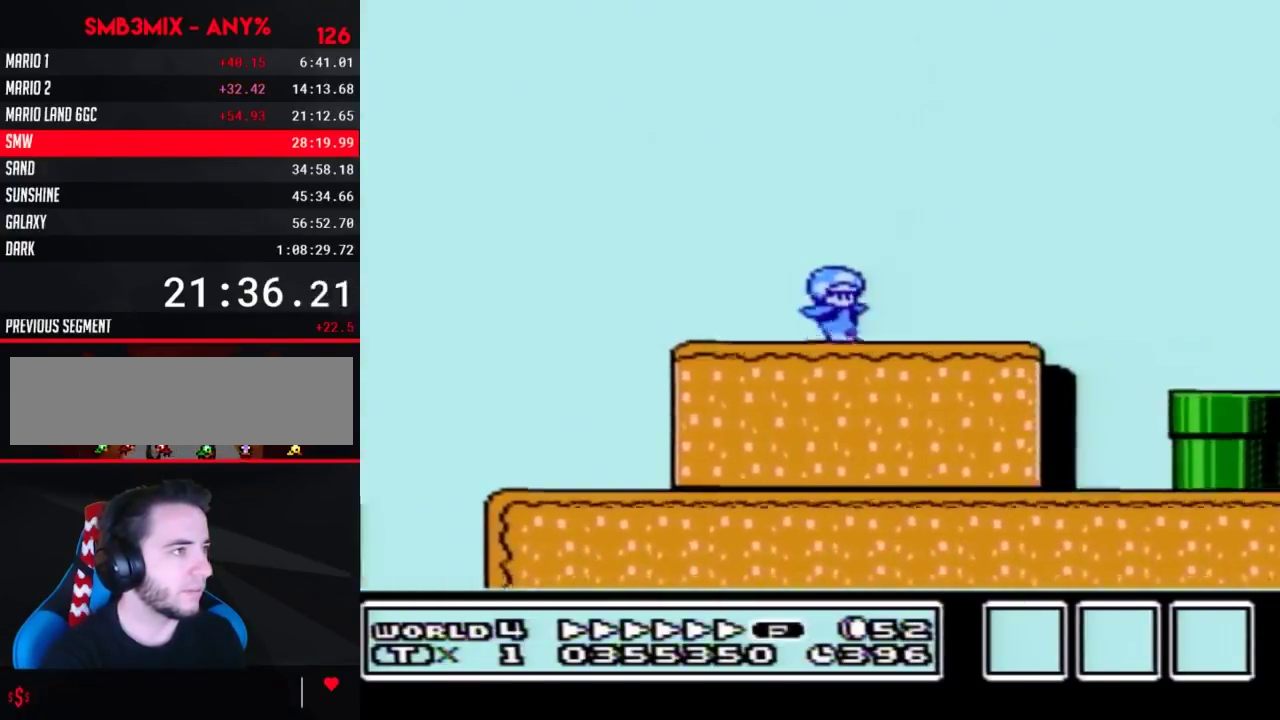
{"buttons": ["B", "DPAD_RIGHT"], "events": [[67, "A", "down"], [467, "A", "up"]]}
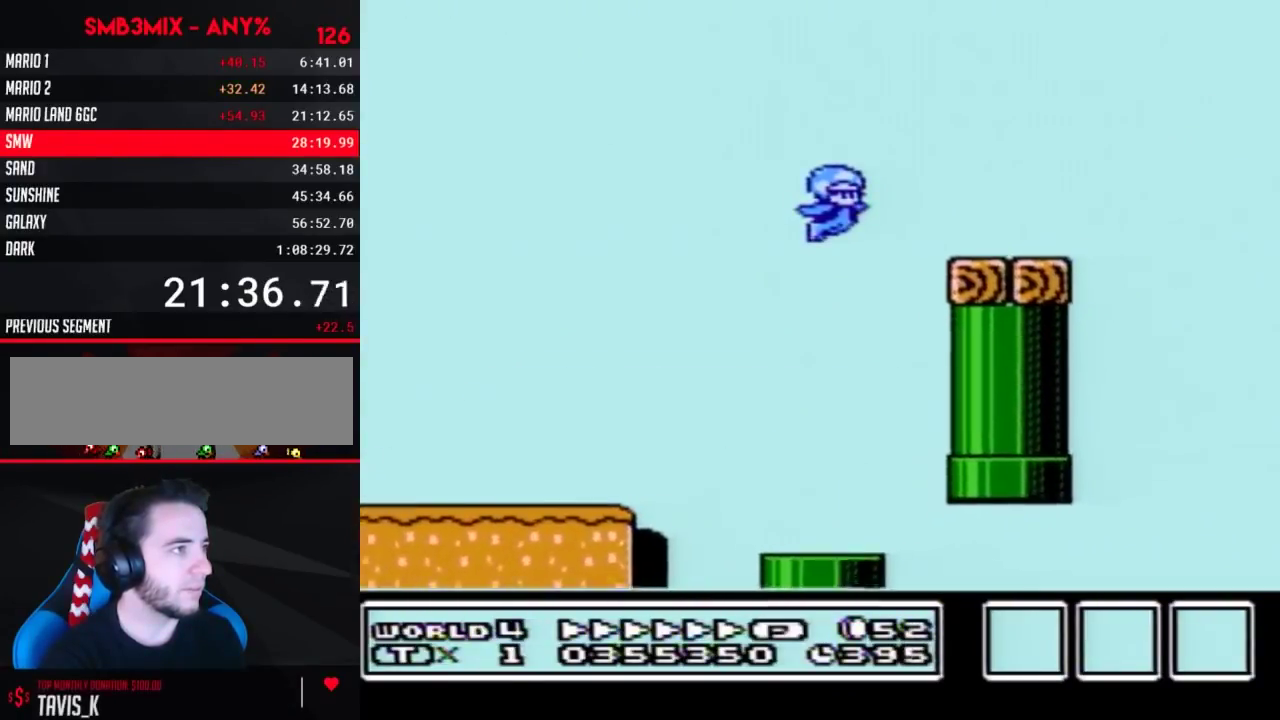
{"buttons": ["A", "B", "DPAD_RIGHT"], "events": [[317, "A", "down"]]}
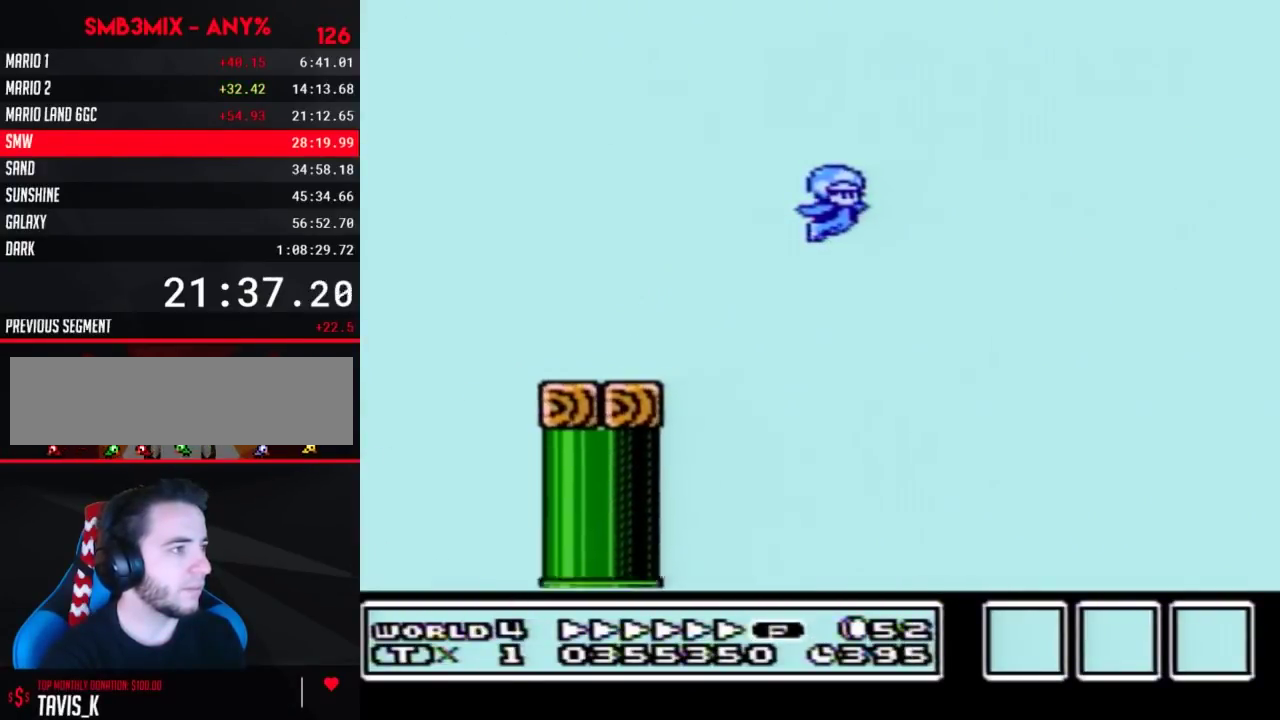
{"buttons": ["A", "B", "DPAD_RIGHT"], "events": []}
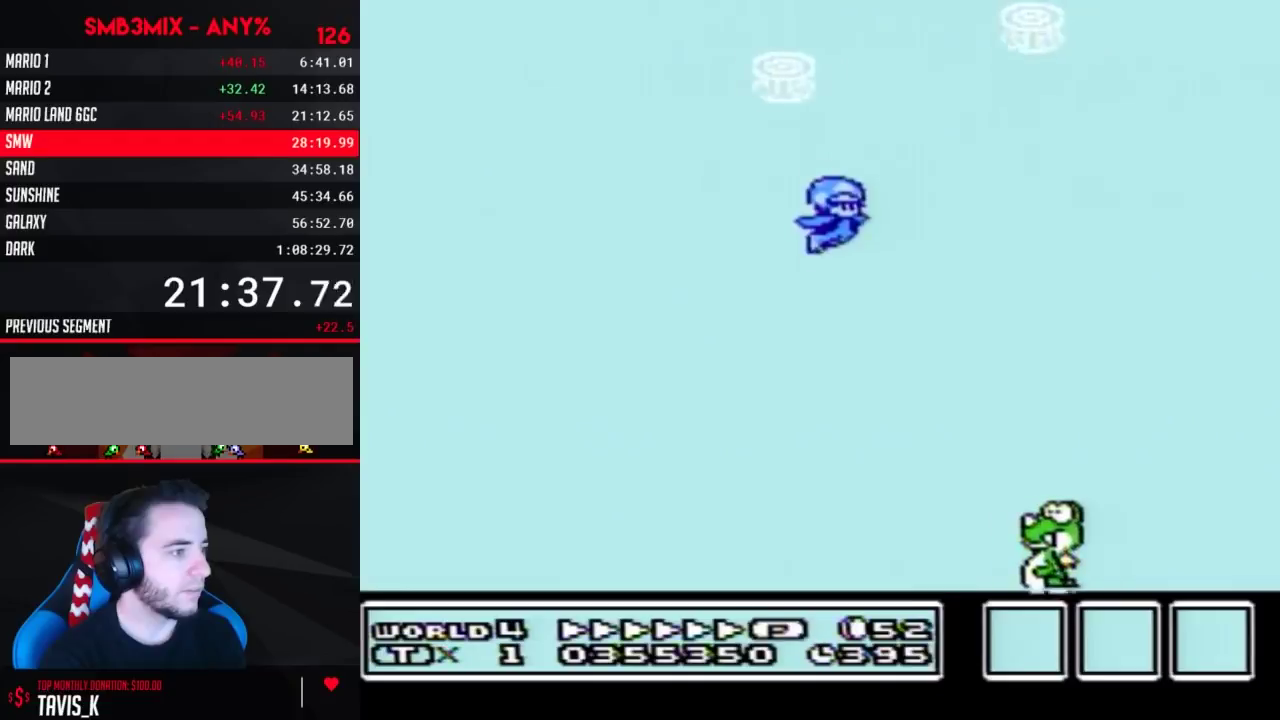
{"buttons": ["A", "B", "DPAD_RIGHT"], "events": []}
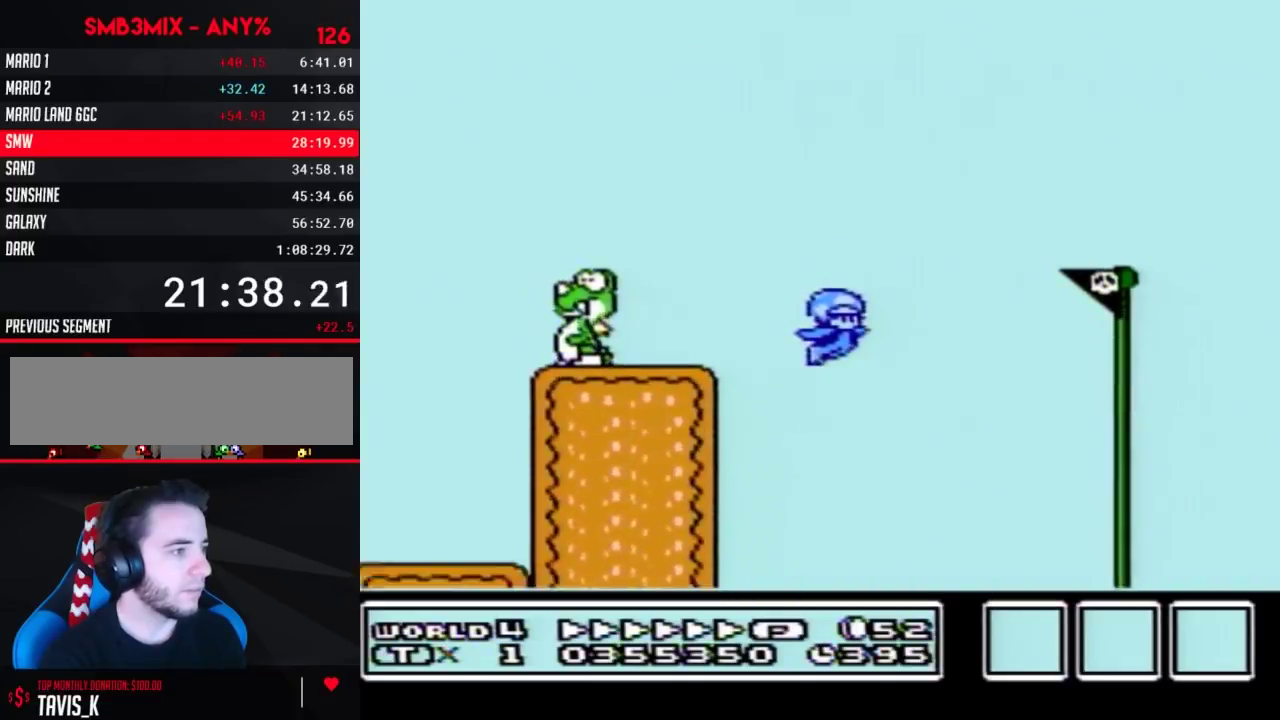
{"buttons": [], "events": [[467, "A", "up"], [467, "B", "up"], [500, "DPAD_RIGHT", "up"]]}